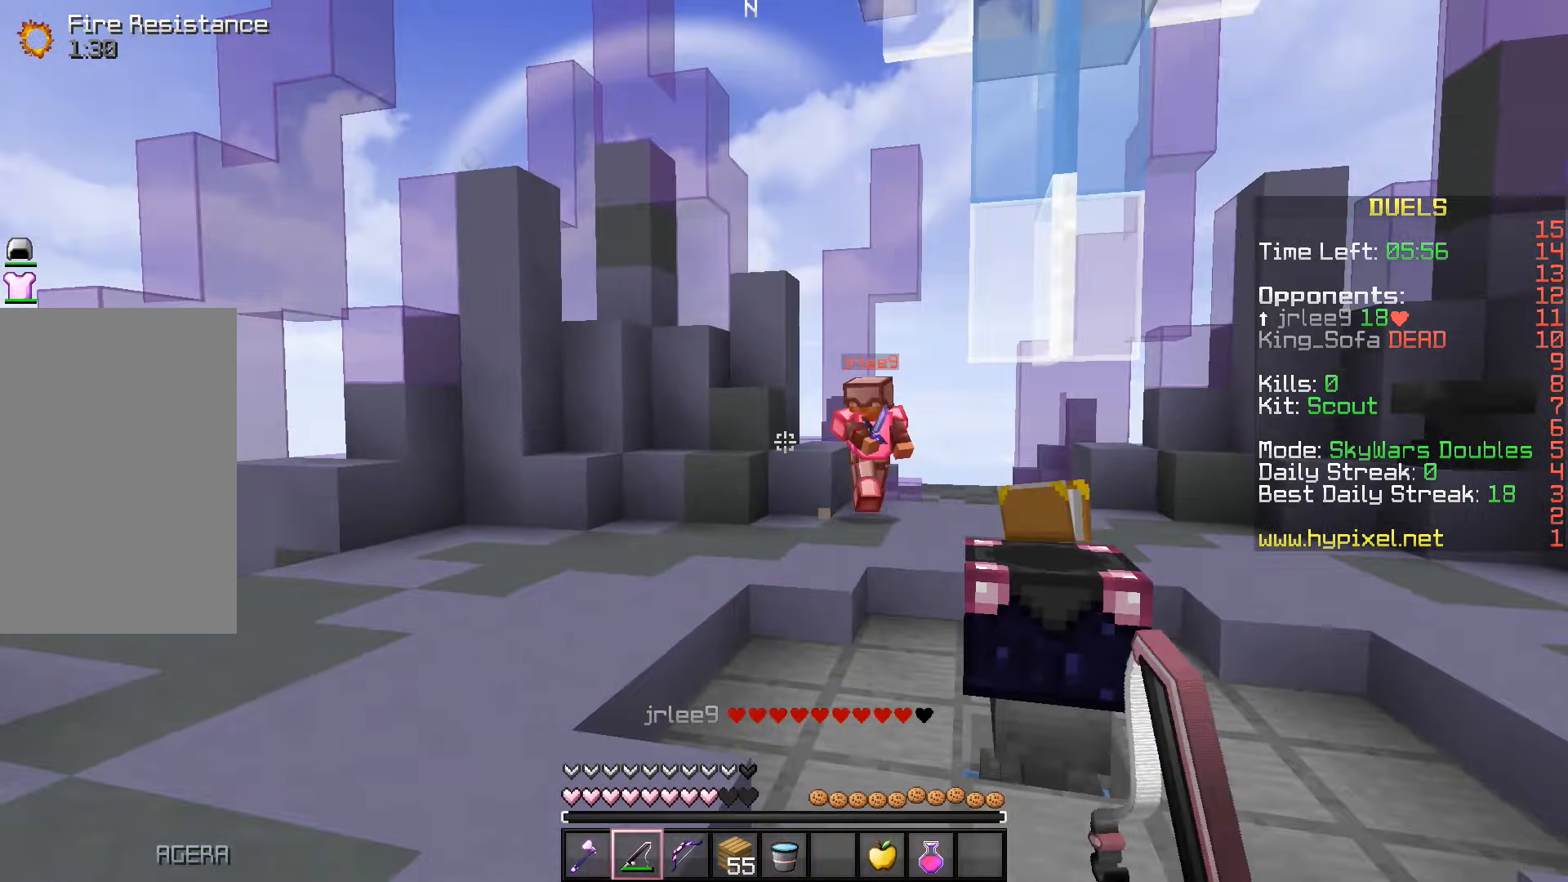
Gameplay with keyboard; each line is a JSON object with the keys held at the frame after it. "events" lists presses ("down") and releases ("up") of "a", "d", "s", "space" and "w" between this image and that frame as [ms after this image, input, new state], when the widget could be followed in between. No other keys are recorded. Mouse input is not recorded.
{"keys": ["a", "s"], "events": [[183, "d", "up"], [333, "a", "down"], [400, "s", "up"], [467, "s", "down"]]}
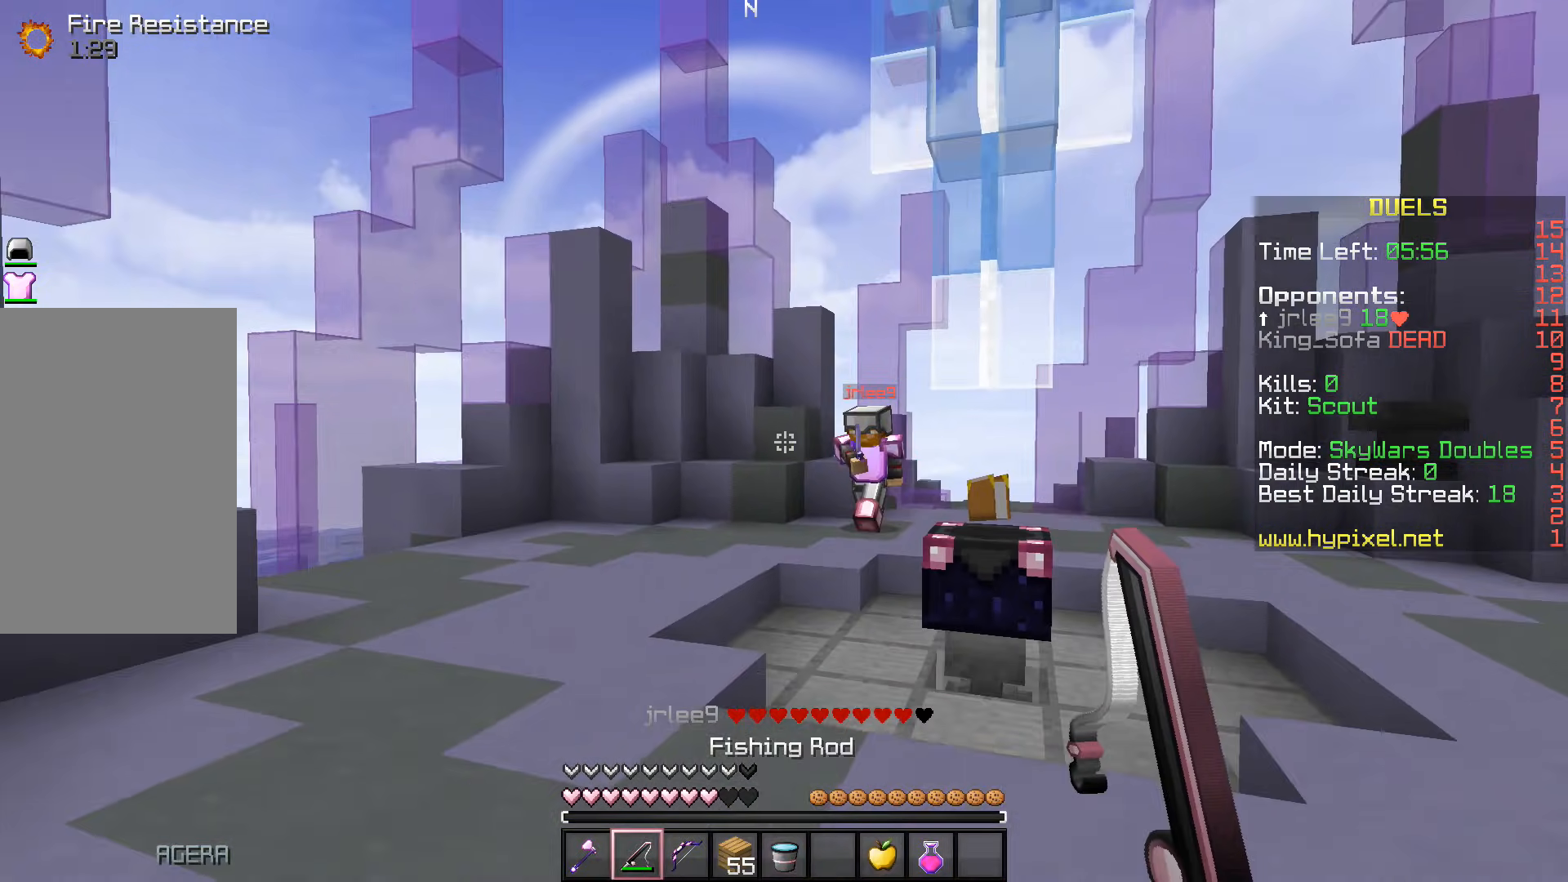
{"keys": ["a"], "events": [[133, "a", "up"], [200, "s", "up"], [350, "a", "down"]]}
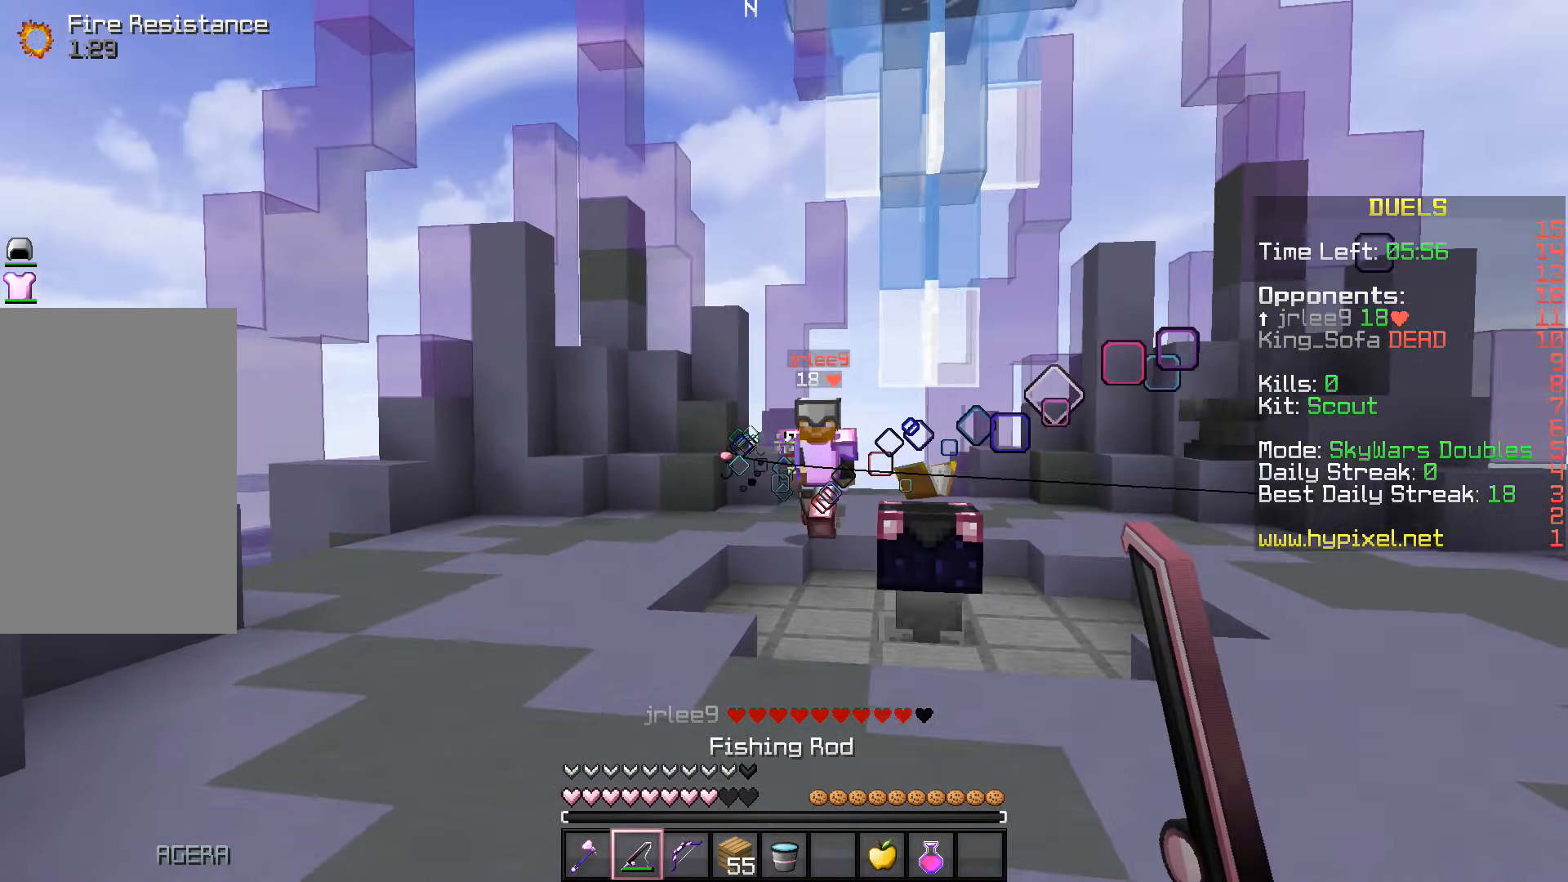
{"keys": ["w"], "events": [[233, "d", "down"], [250, "a", "up"], [333, "w", "down"], [433, "d", "up"]]}
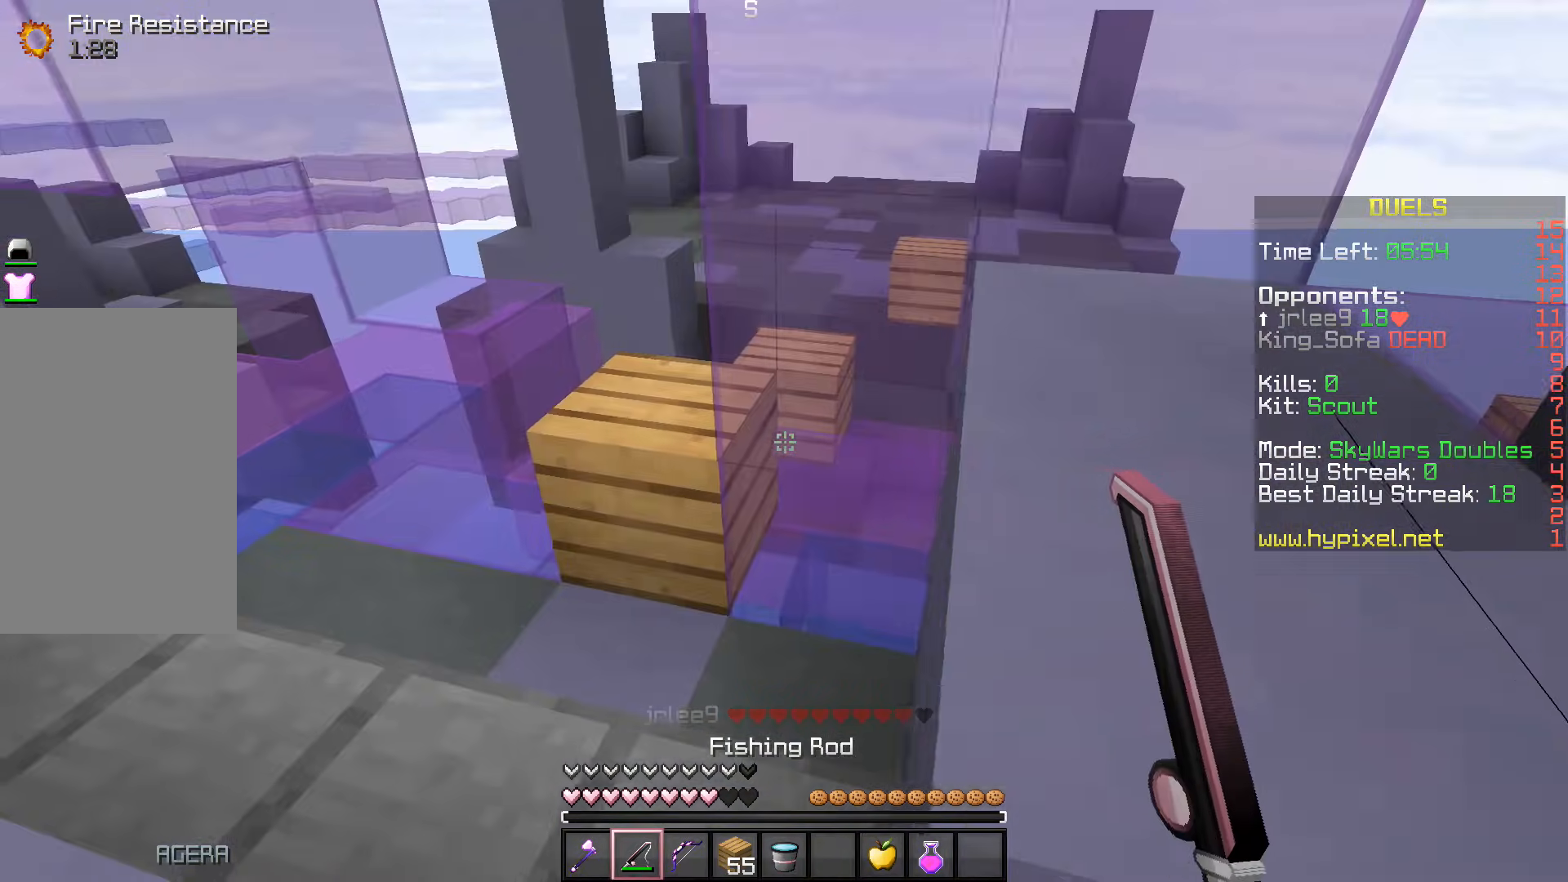
{"keys": ["w"], "events": [[150, "a", "down"], [417, "a", "up"]]}
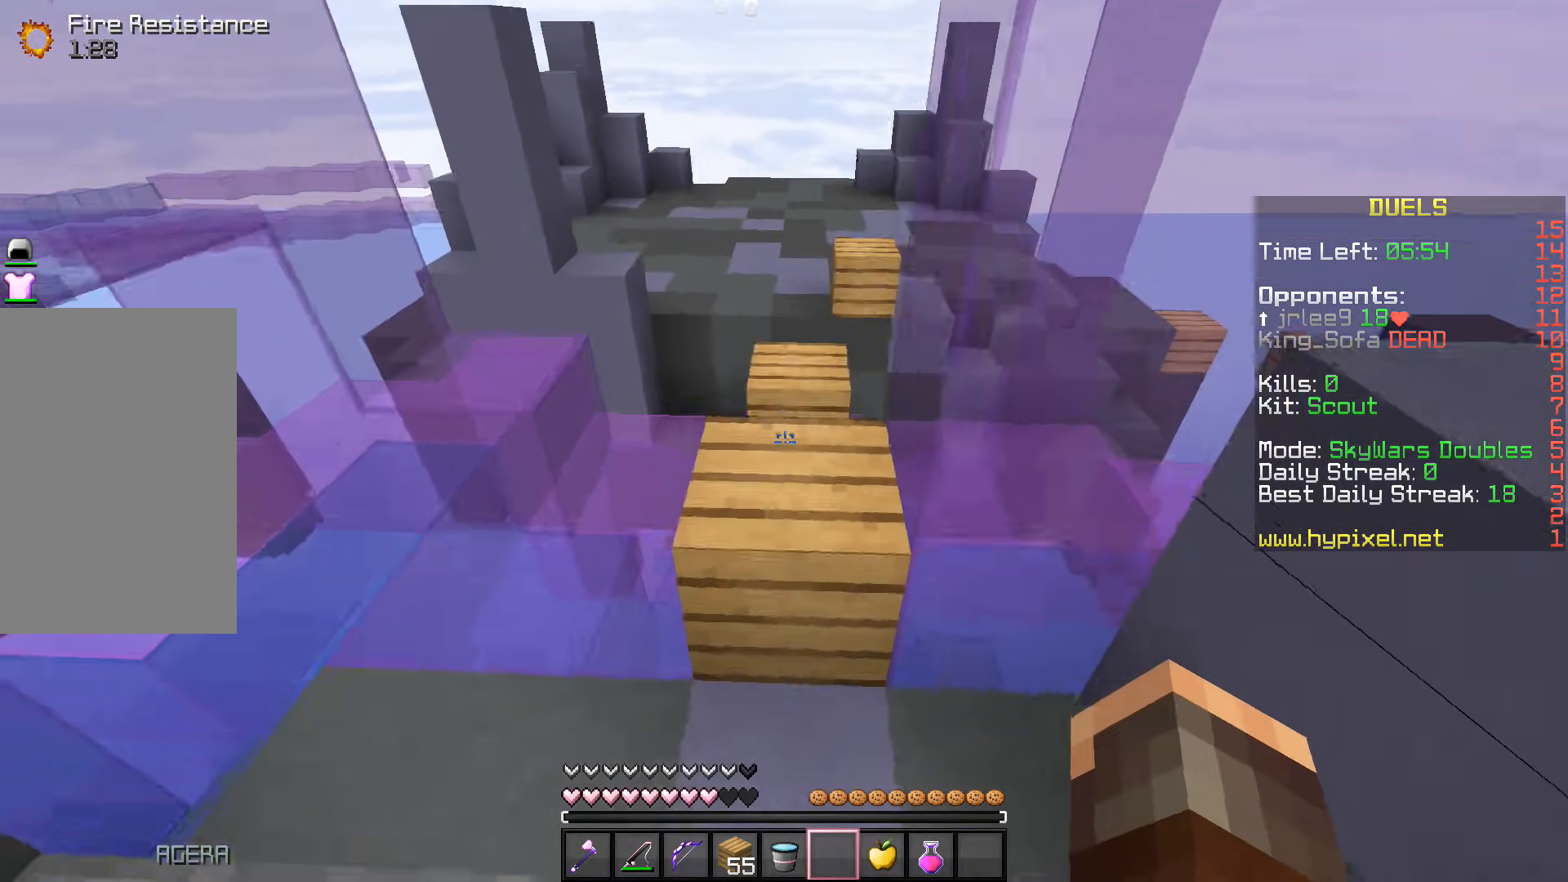
{"keys": ["w"], "events": [[17, "space", "down"], [300, "d", "down"], [350, "space", "up"], [400, "d", "up"]]}
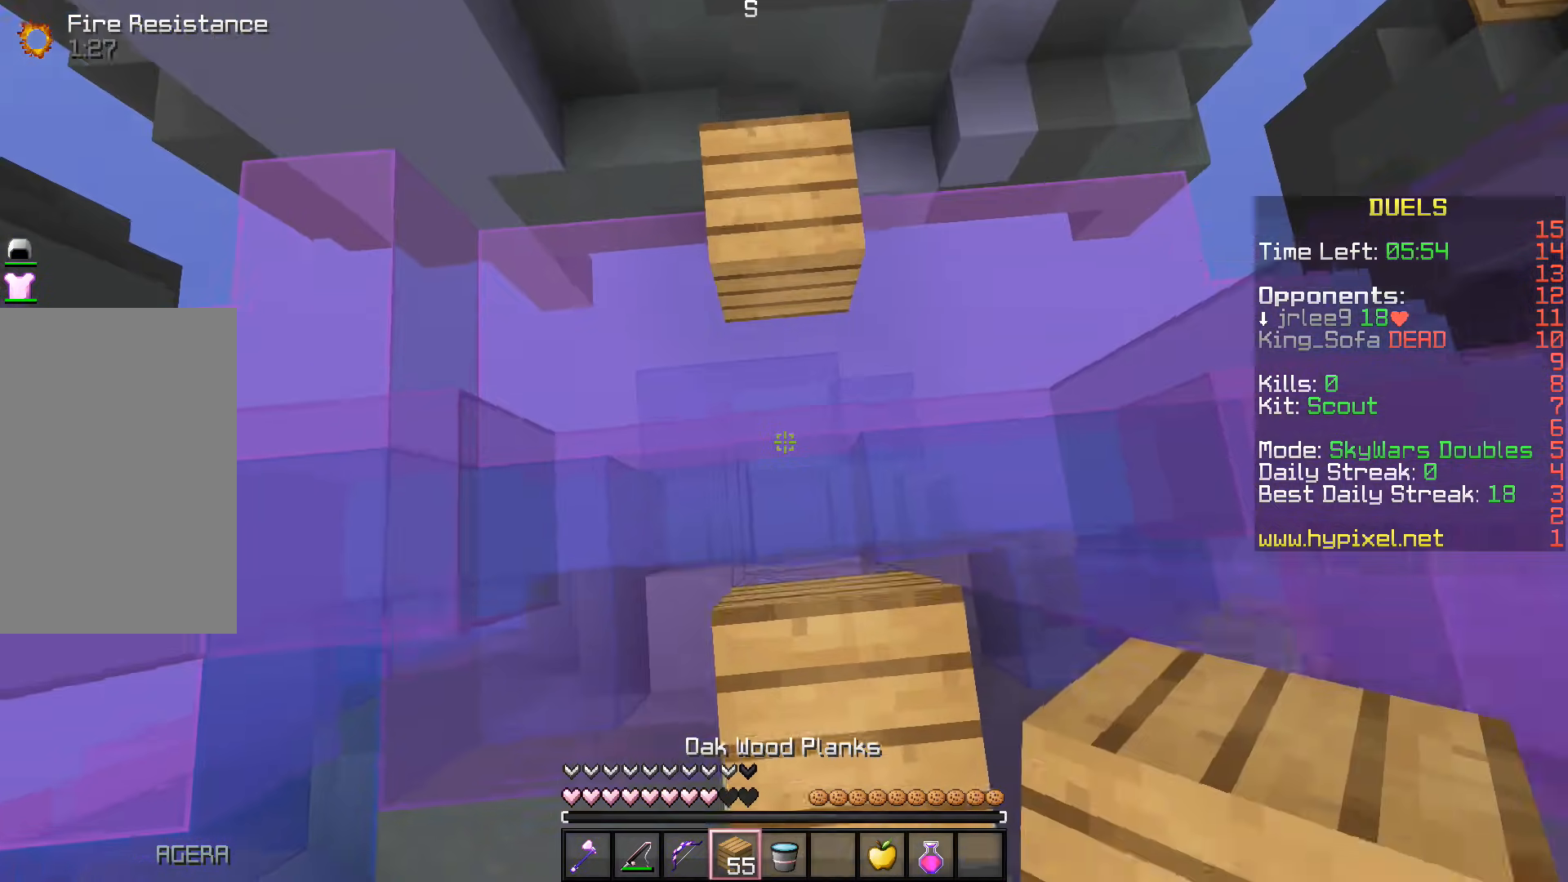
{"keys": ["space", "w"], "events": [[300, "space", "down"]]}
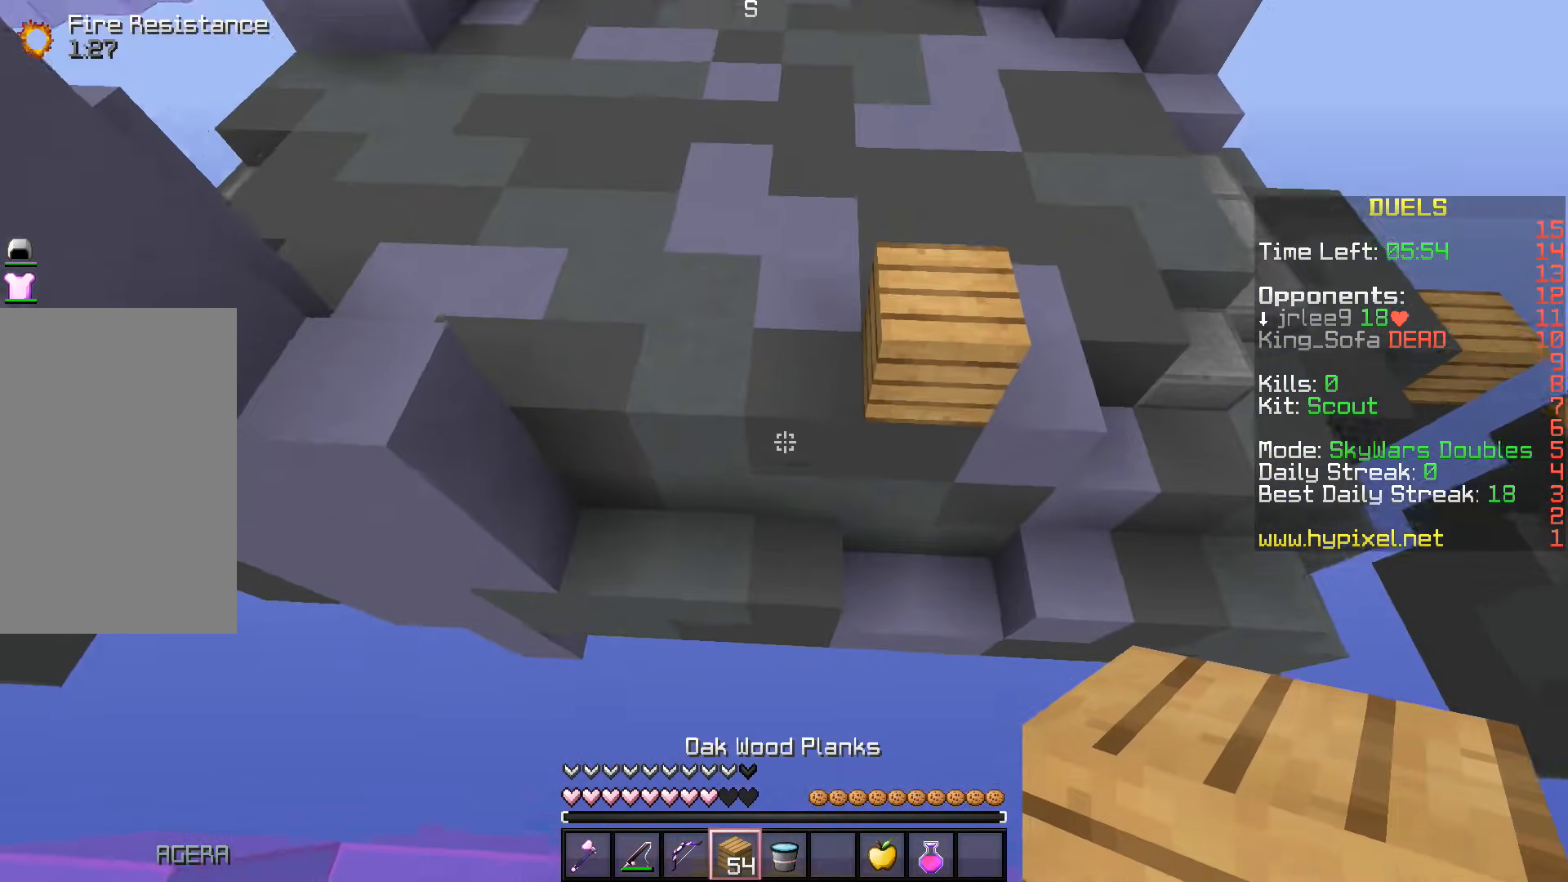
{"keys": ["w"], "events": [[167, "space", "up"]]}
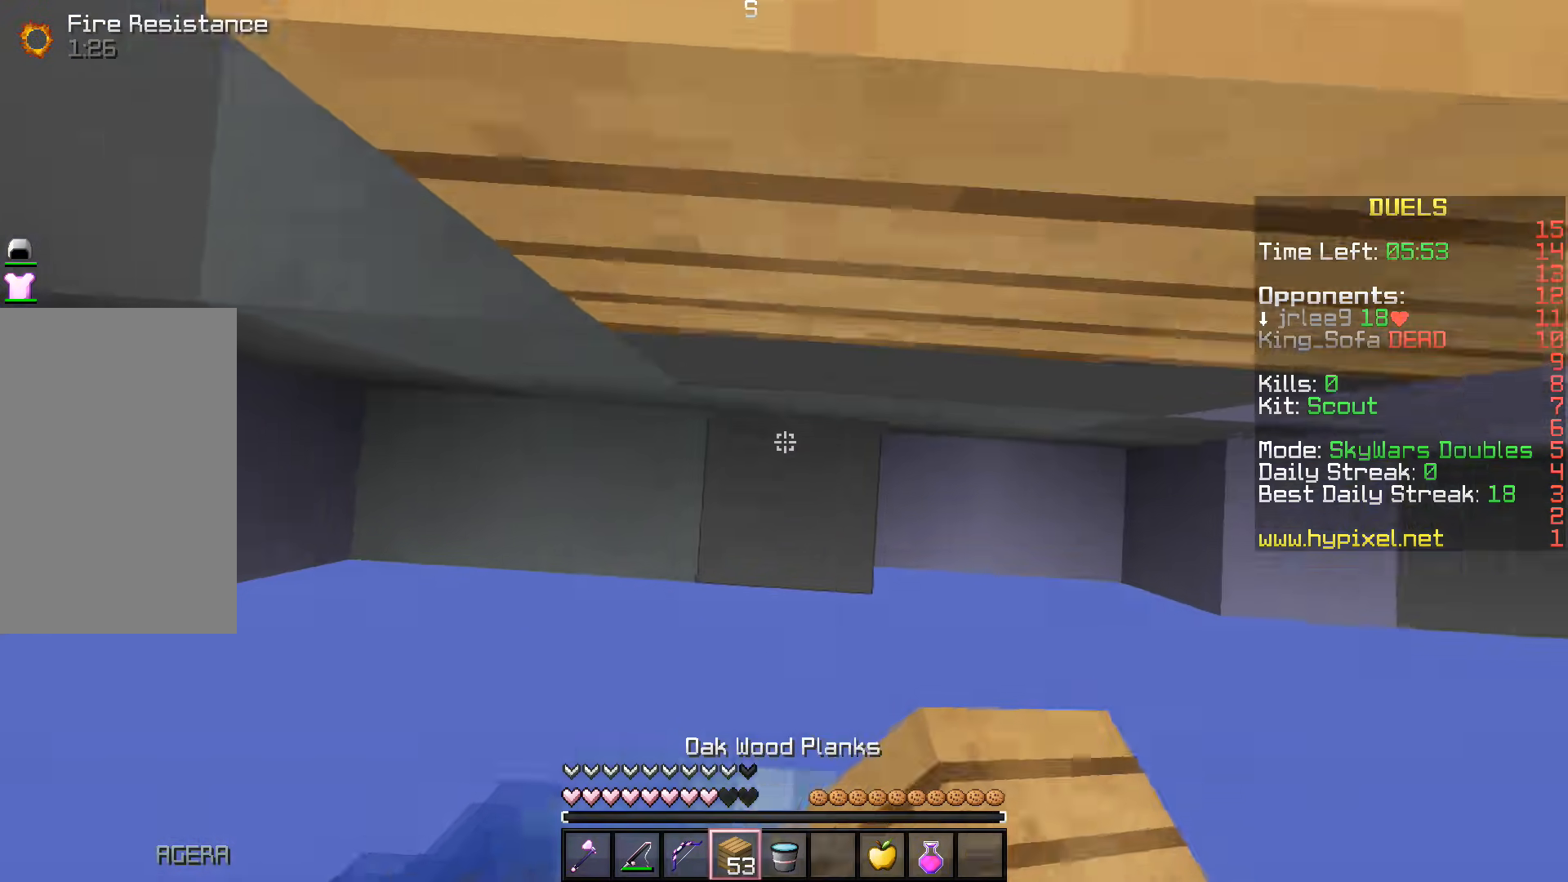
{"keys": ["a", "w"], "events": [[33, "space", "down"], [100, "a", "down"], [367, "space", "up"]]}
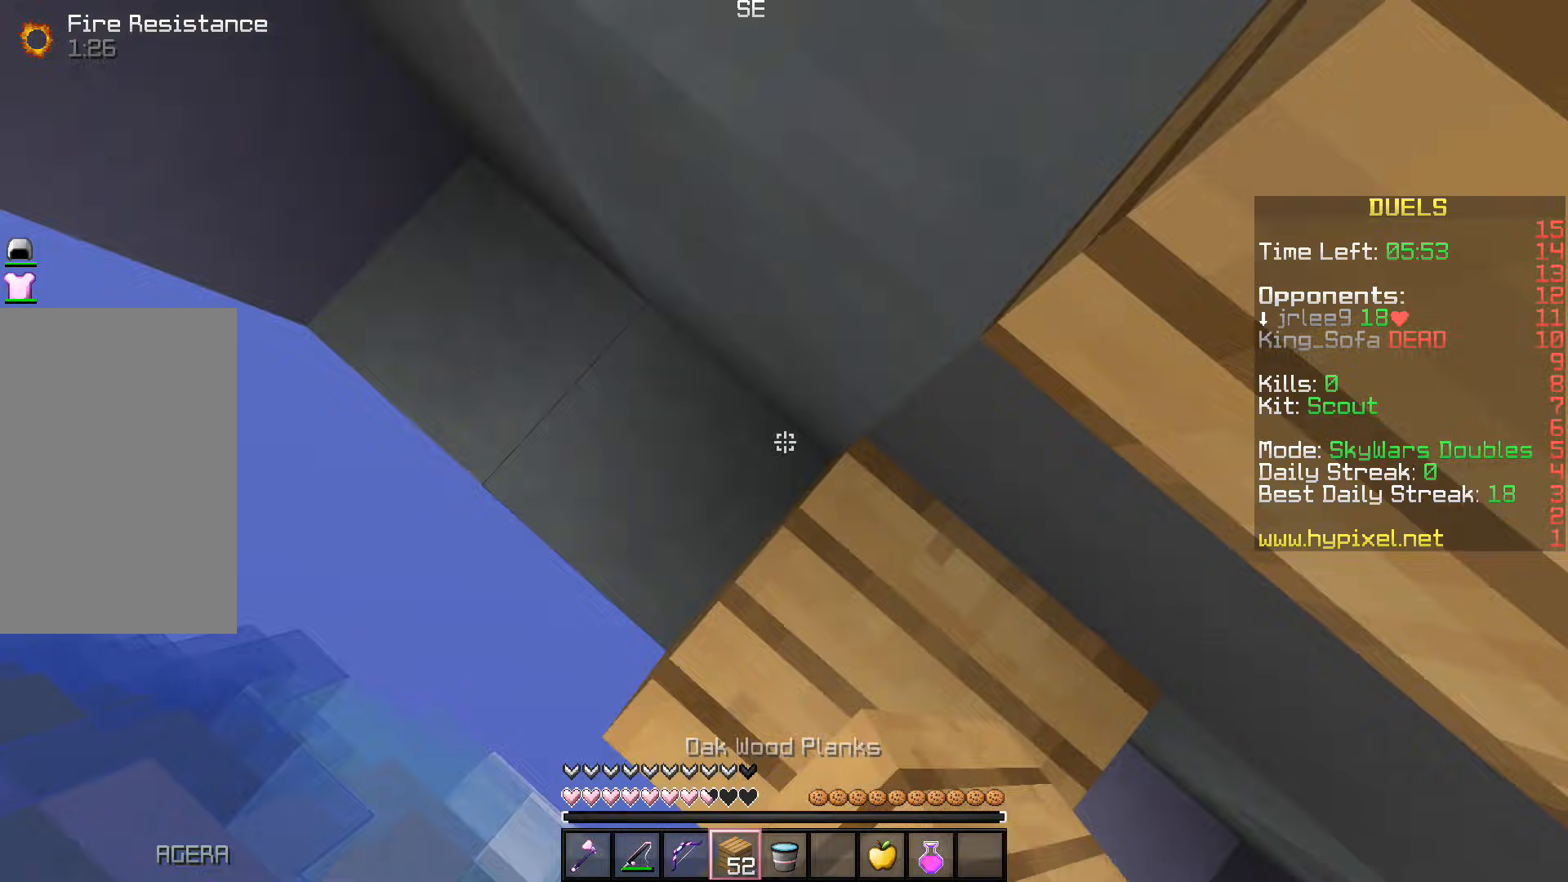
{"keys": ["a", "w"], "events": [[100, "space", "down"], [150, "a", "up"], [250, "a", "down"], [433, "space", "up"]]}
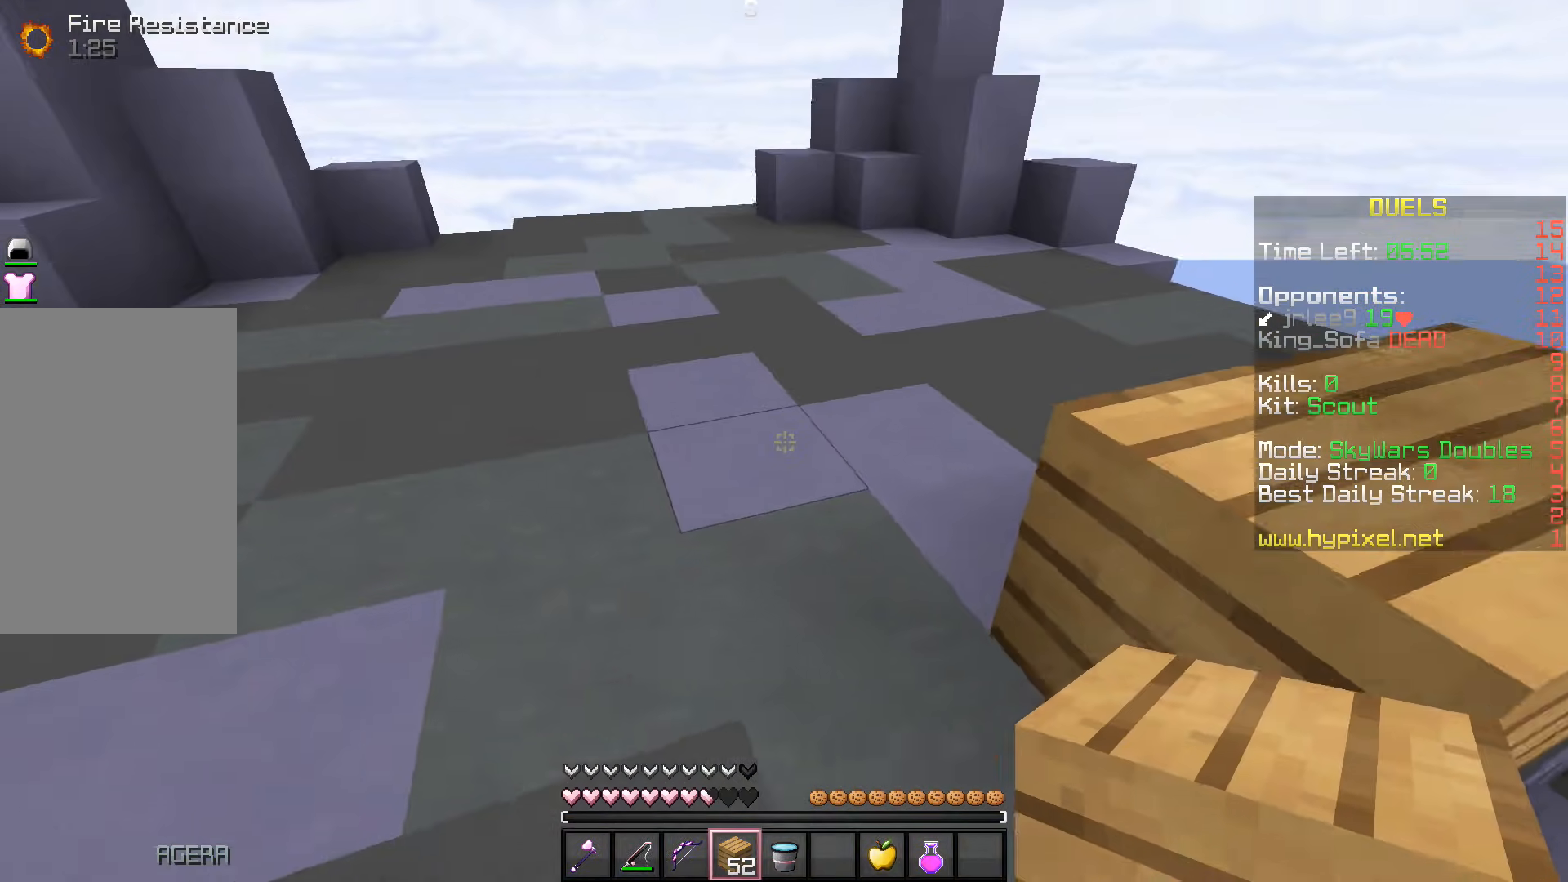
{"keys": ["a", "s"], "events": [[117, "space", "down"], [283, "space", "up"], [383, "s", "down"], [417, "w", "up"]]}
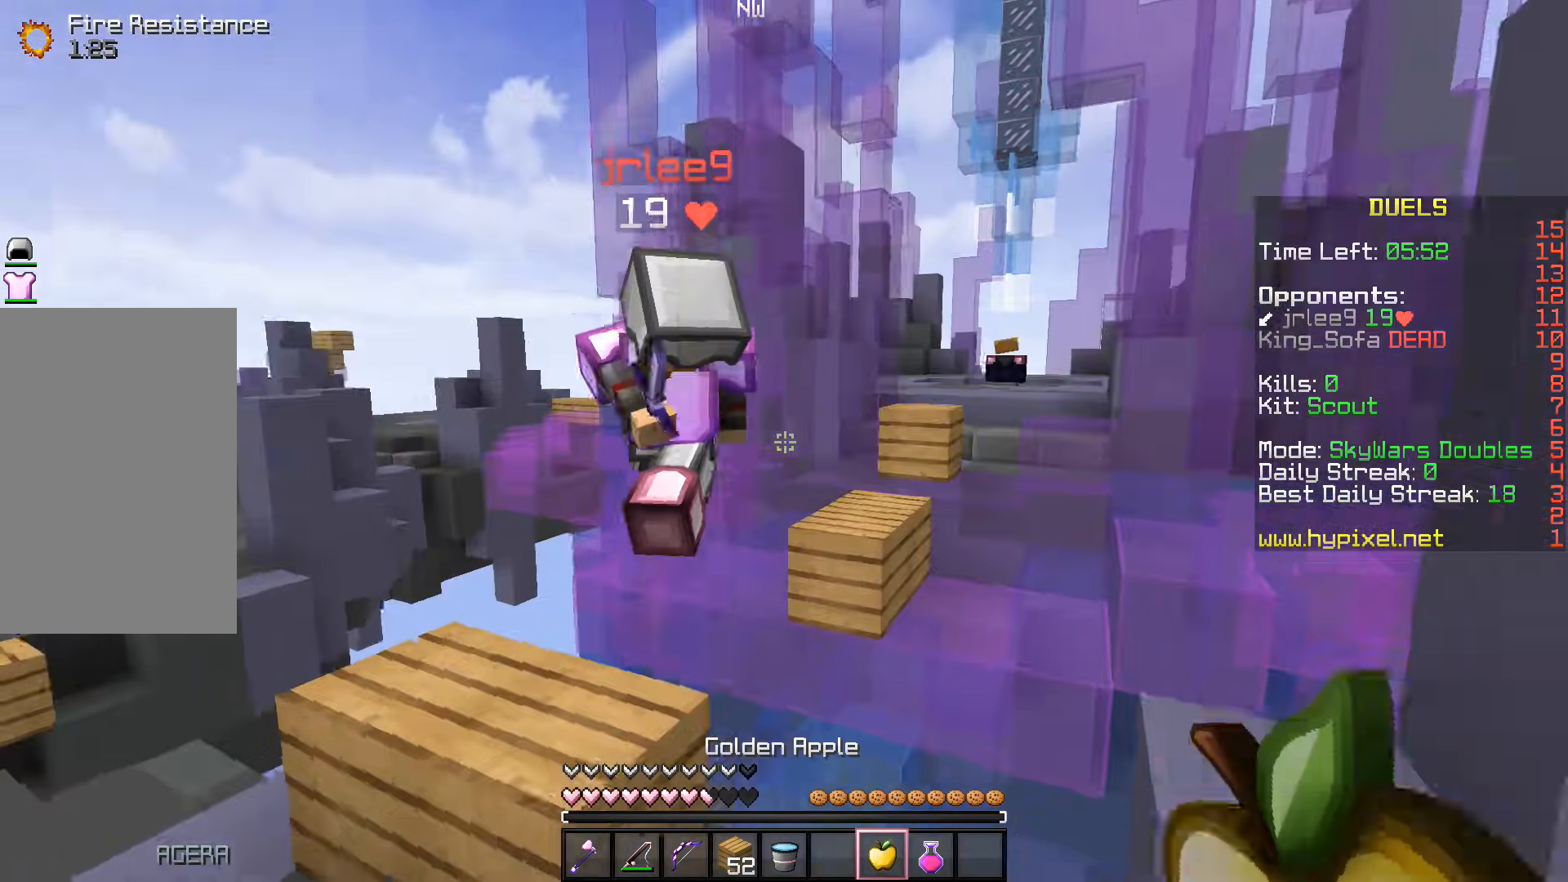
{"keys": ["a", "s"], "events": []}
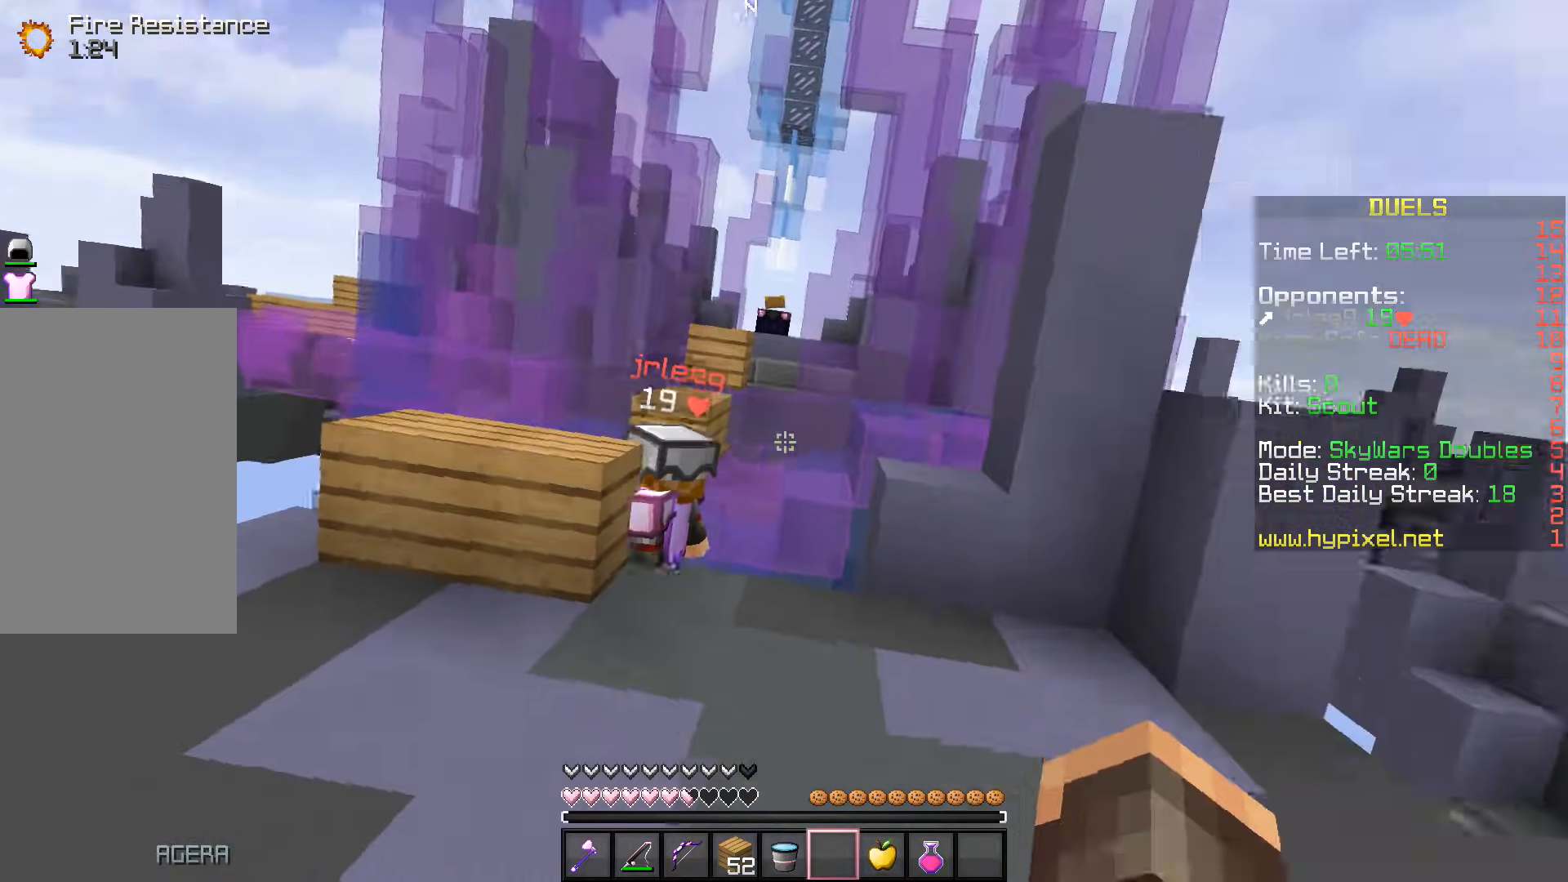
{"keys": ["a"], "events": [[183, "s", "up"], [267, "w", "down"], [383, "w", "up"]]}
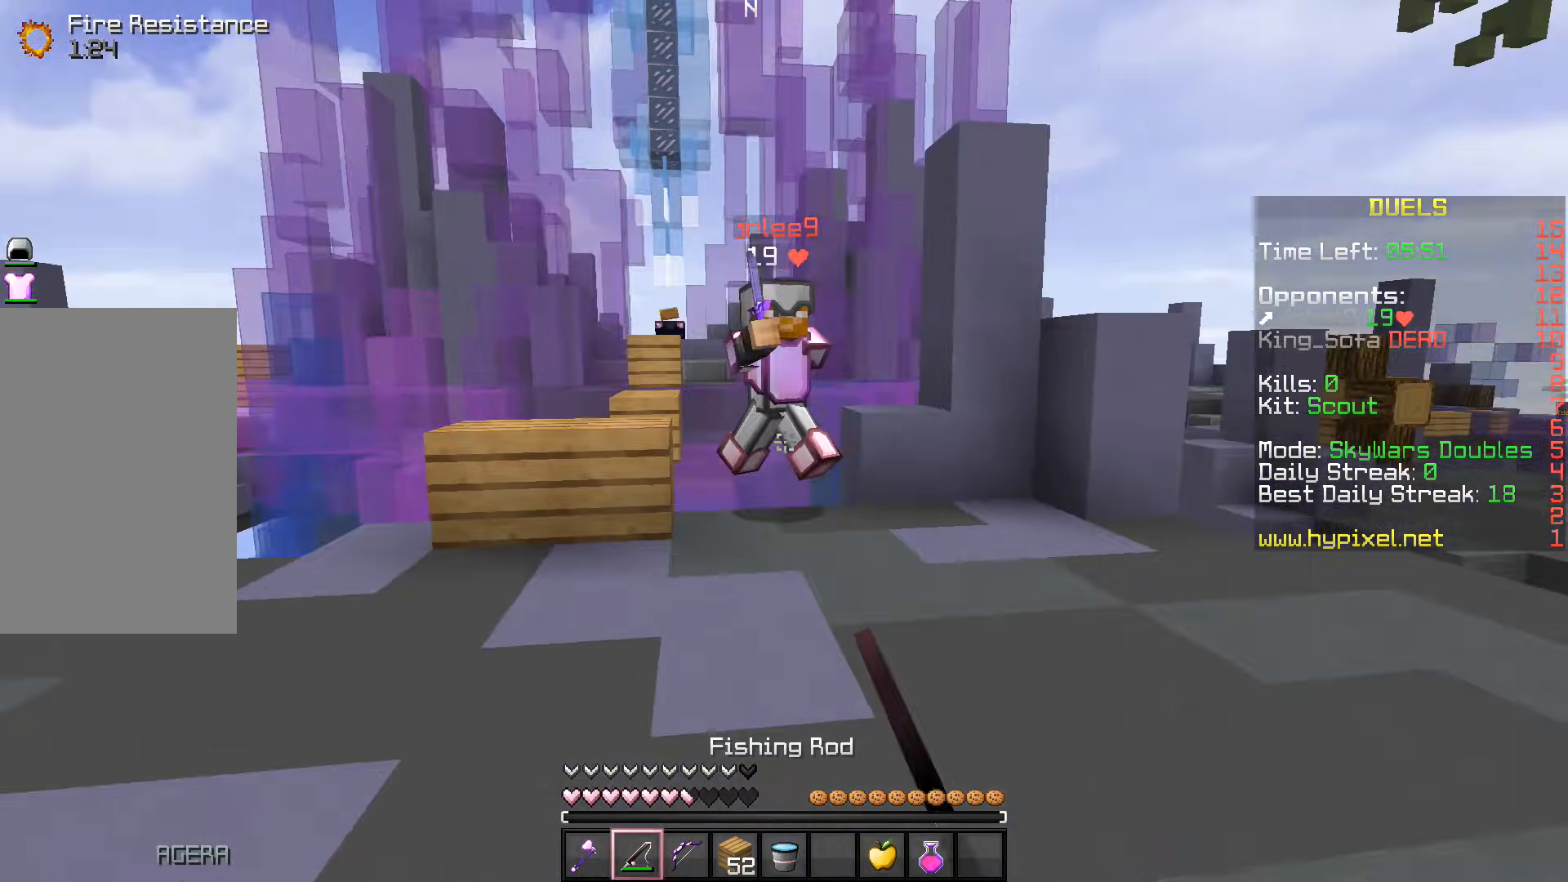
{"keys": ["d", "w"], "events": [[50, "s", "down"], [100, "d", "down"], [117, "a", "up"], [200, "s", "up"], [383, "w", "down"]]}
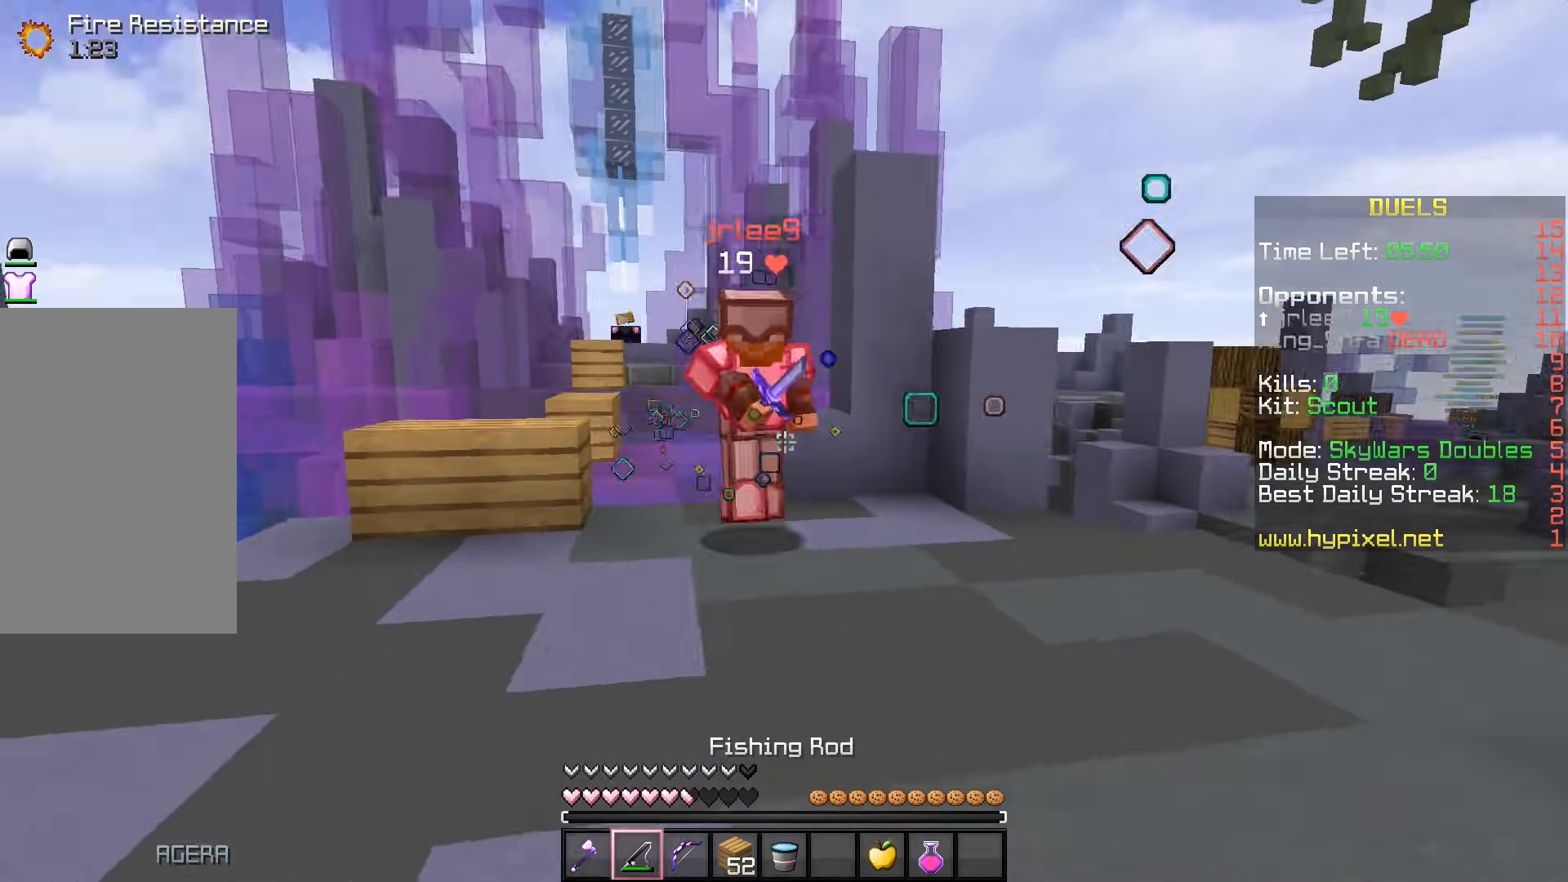
{"keys": ["d", "w"], "events": []}
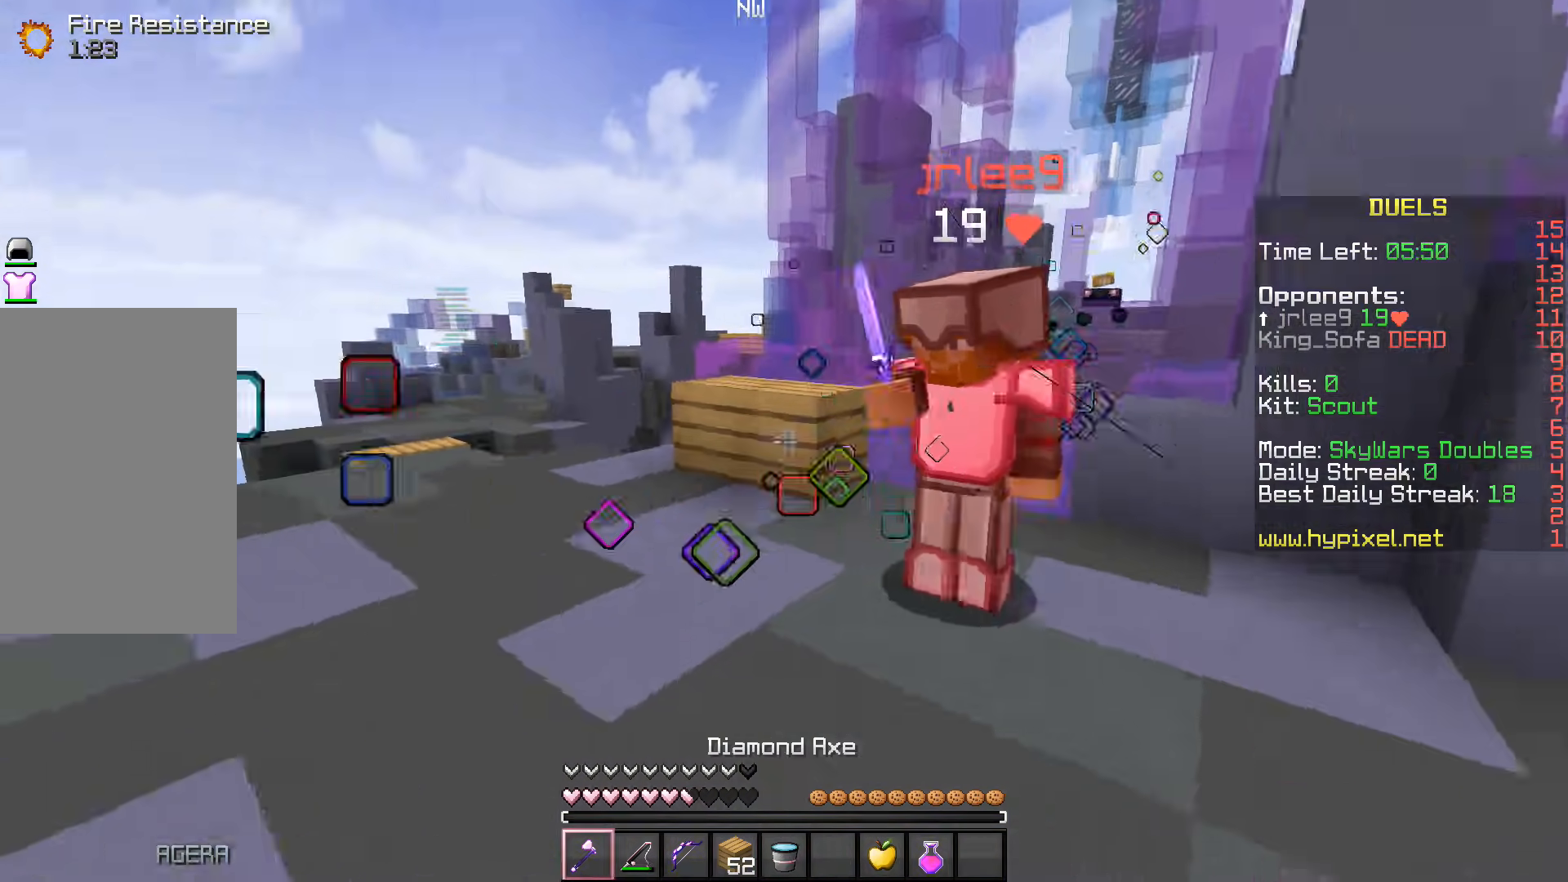
{"keys": ["d"], "events": [[100, "w", "up"], [317, "w", "down"], [500, "w", "up"]]}
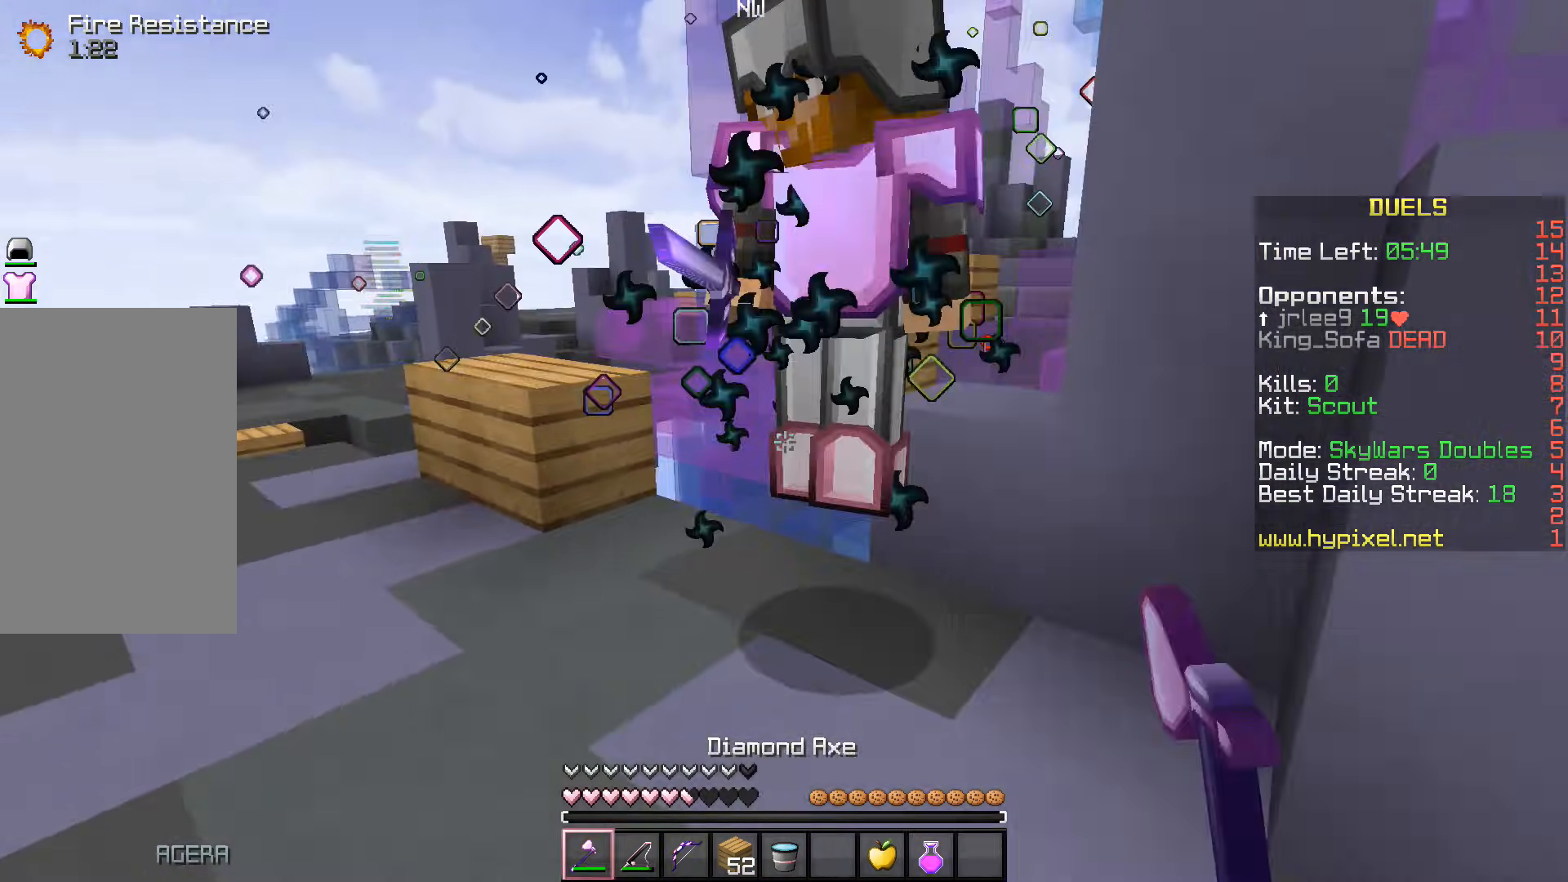
{"keys": ["a"], "events": [[183, "a", "down"], [250, "d", "up"]]}
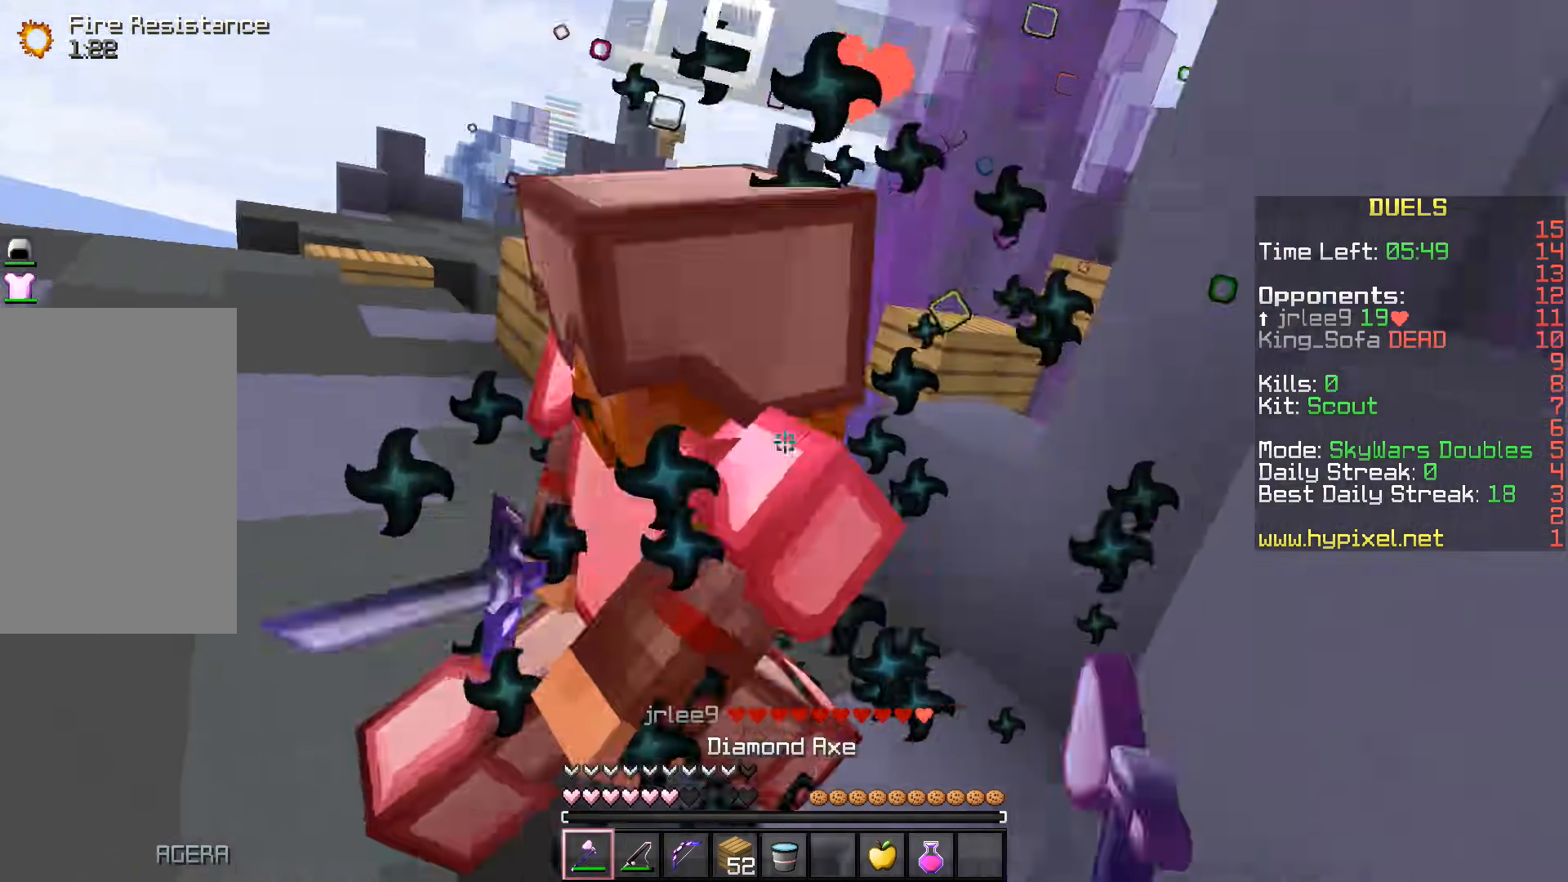
{"keys": ["a"], "events": [[133, "s", "down"], [400, "s", "up"]]}
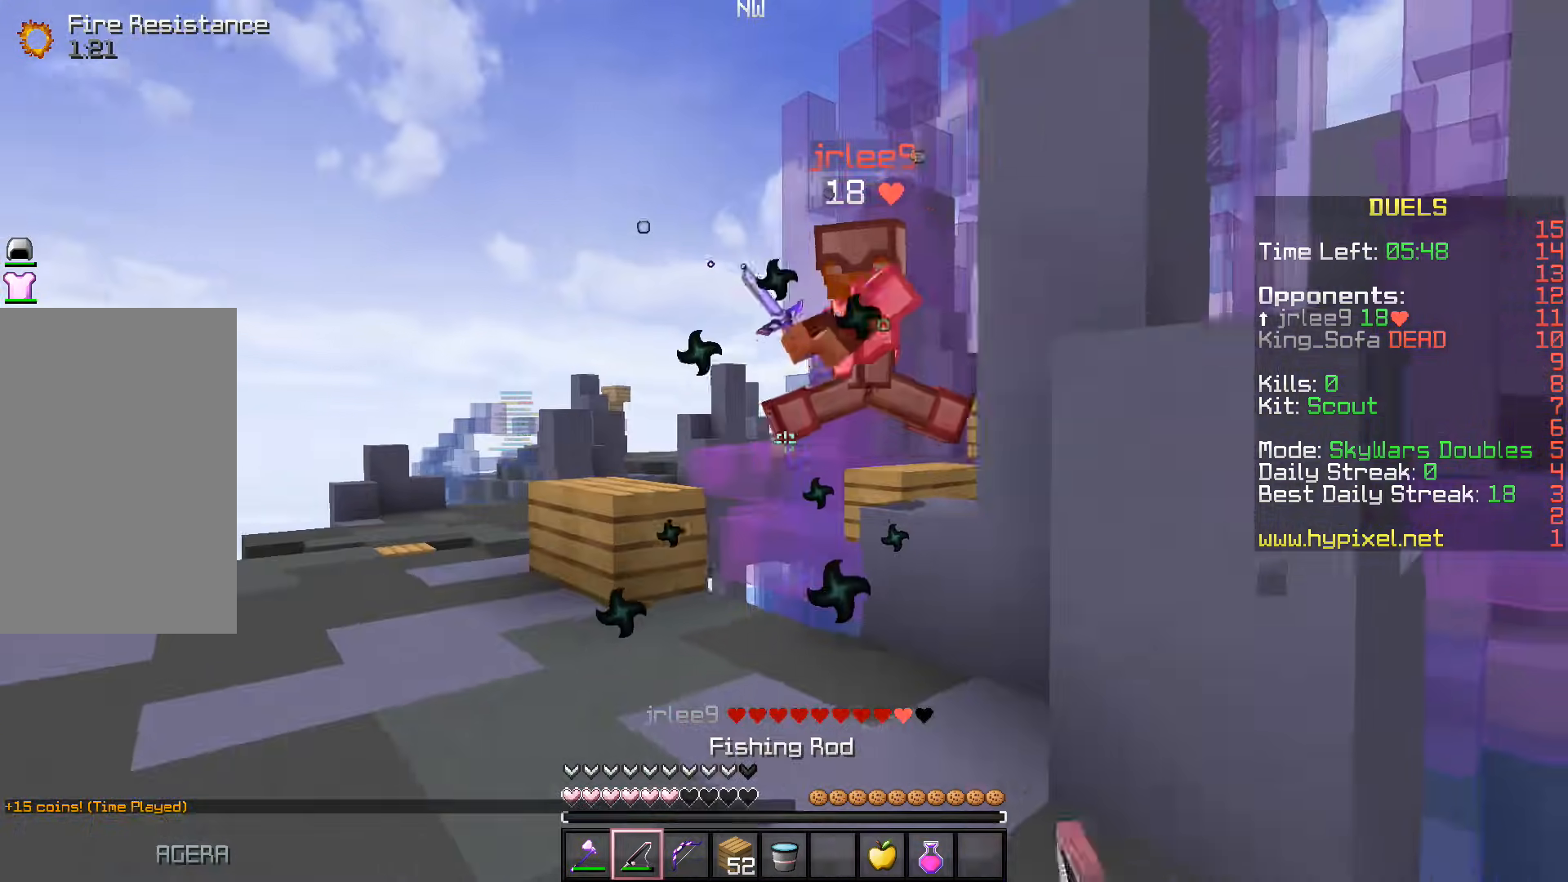
{"keys": ["a", "w"], "events": [[350, "w", "down"]]}
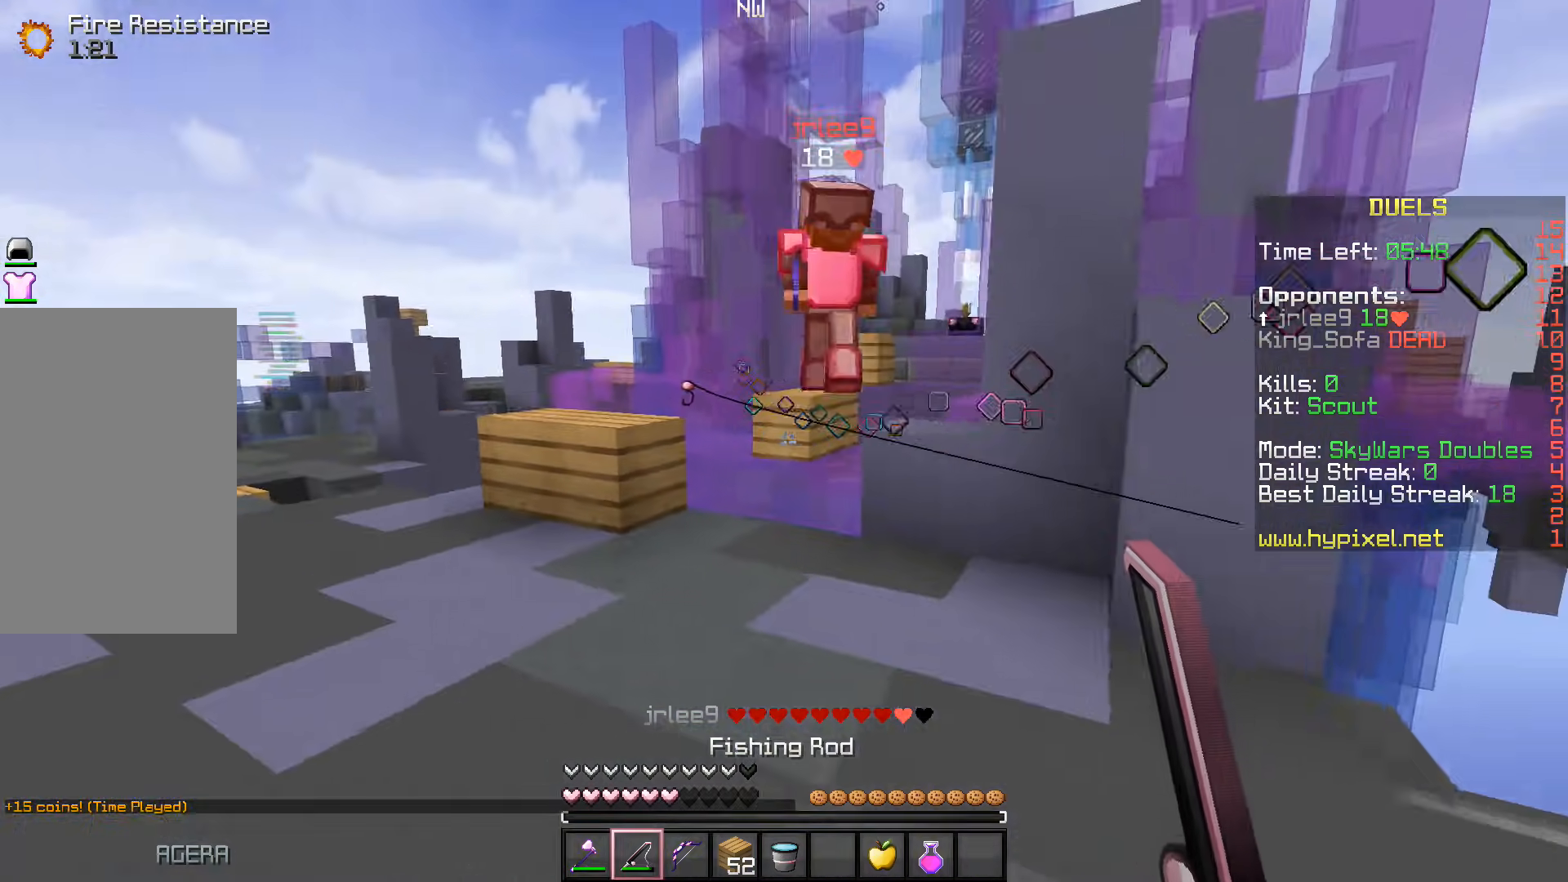
{"keys": ["a", "s"], "events": [[33, "w", "up"], [233, "s", "down"]]}
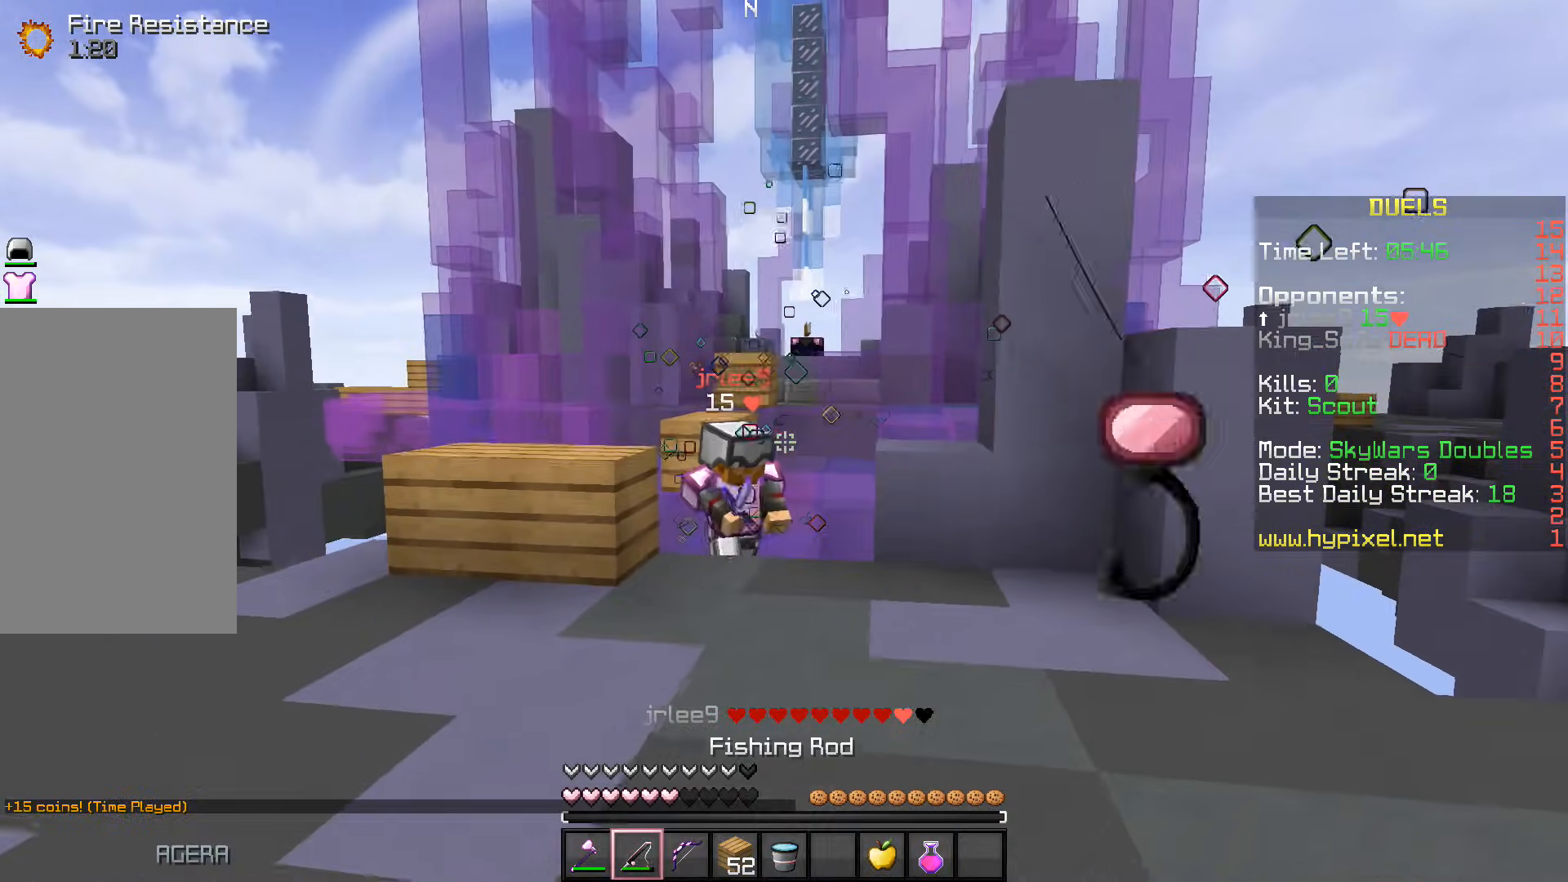
{"keys": ["a", "w"], "events": [[117, "s", "up"], [483, "w", "down"]]}
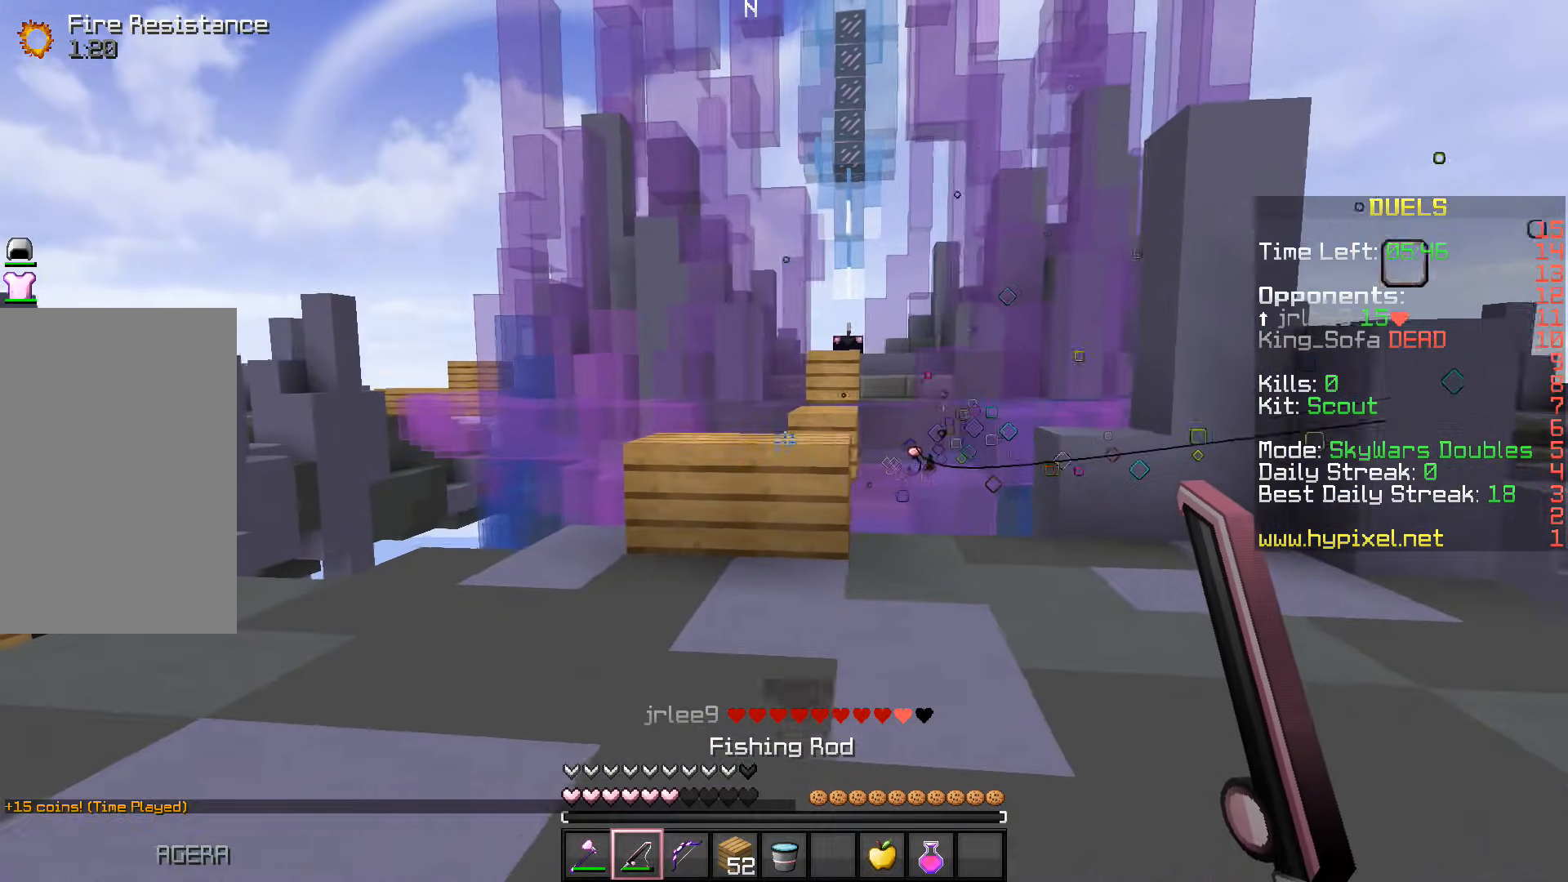
{"keys": ["a", "w"], "events": []}
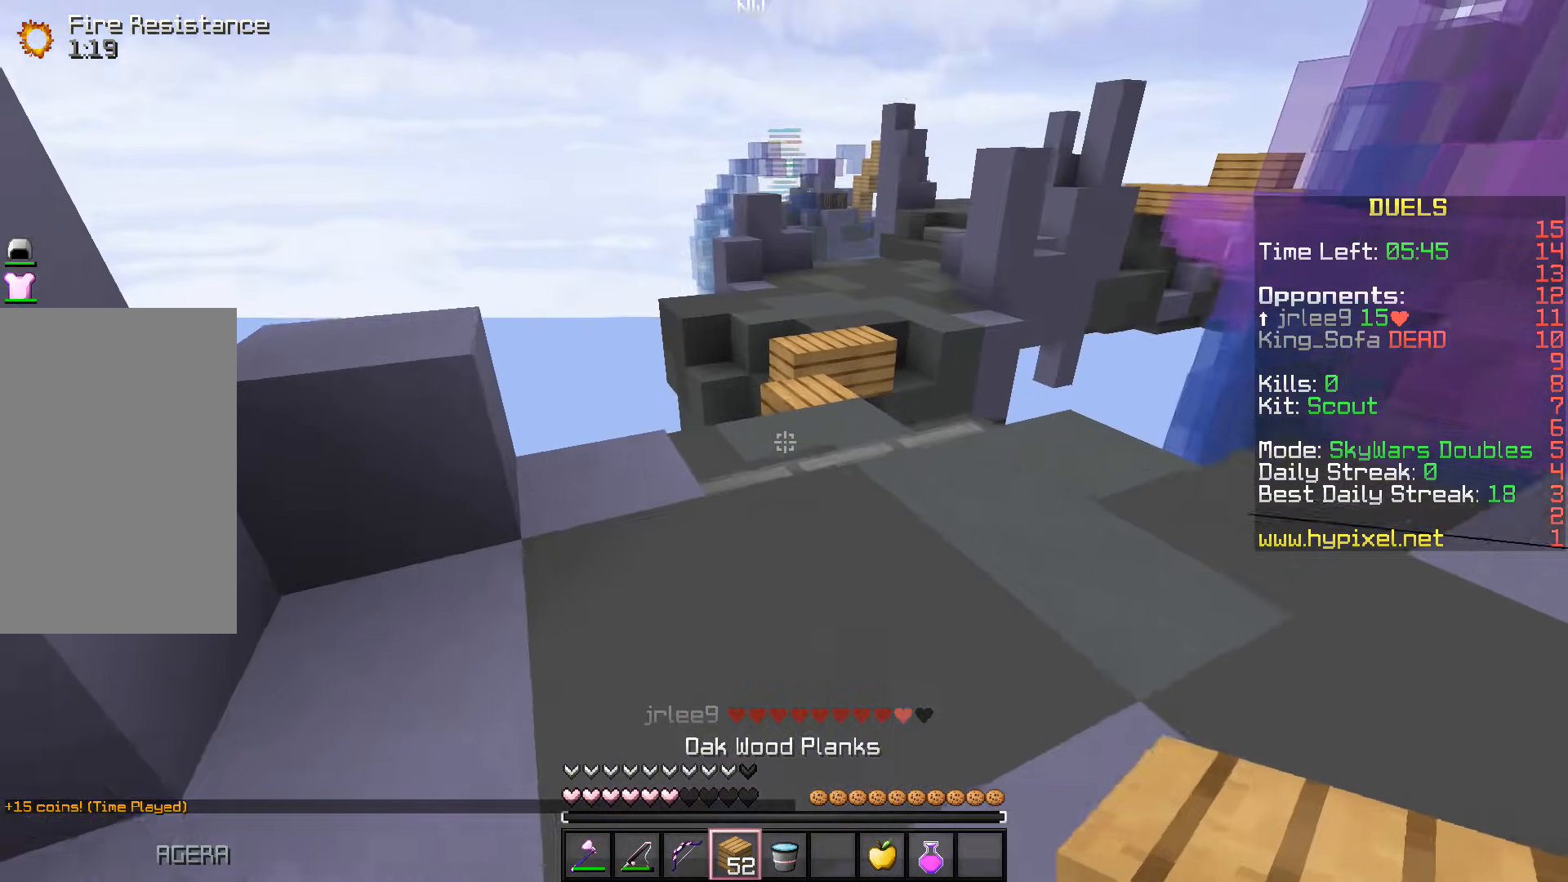
{"keys": ["space", "w"], "events": [[33, "a", "up"], [250, "space", "down"]]}
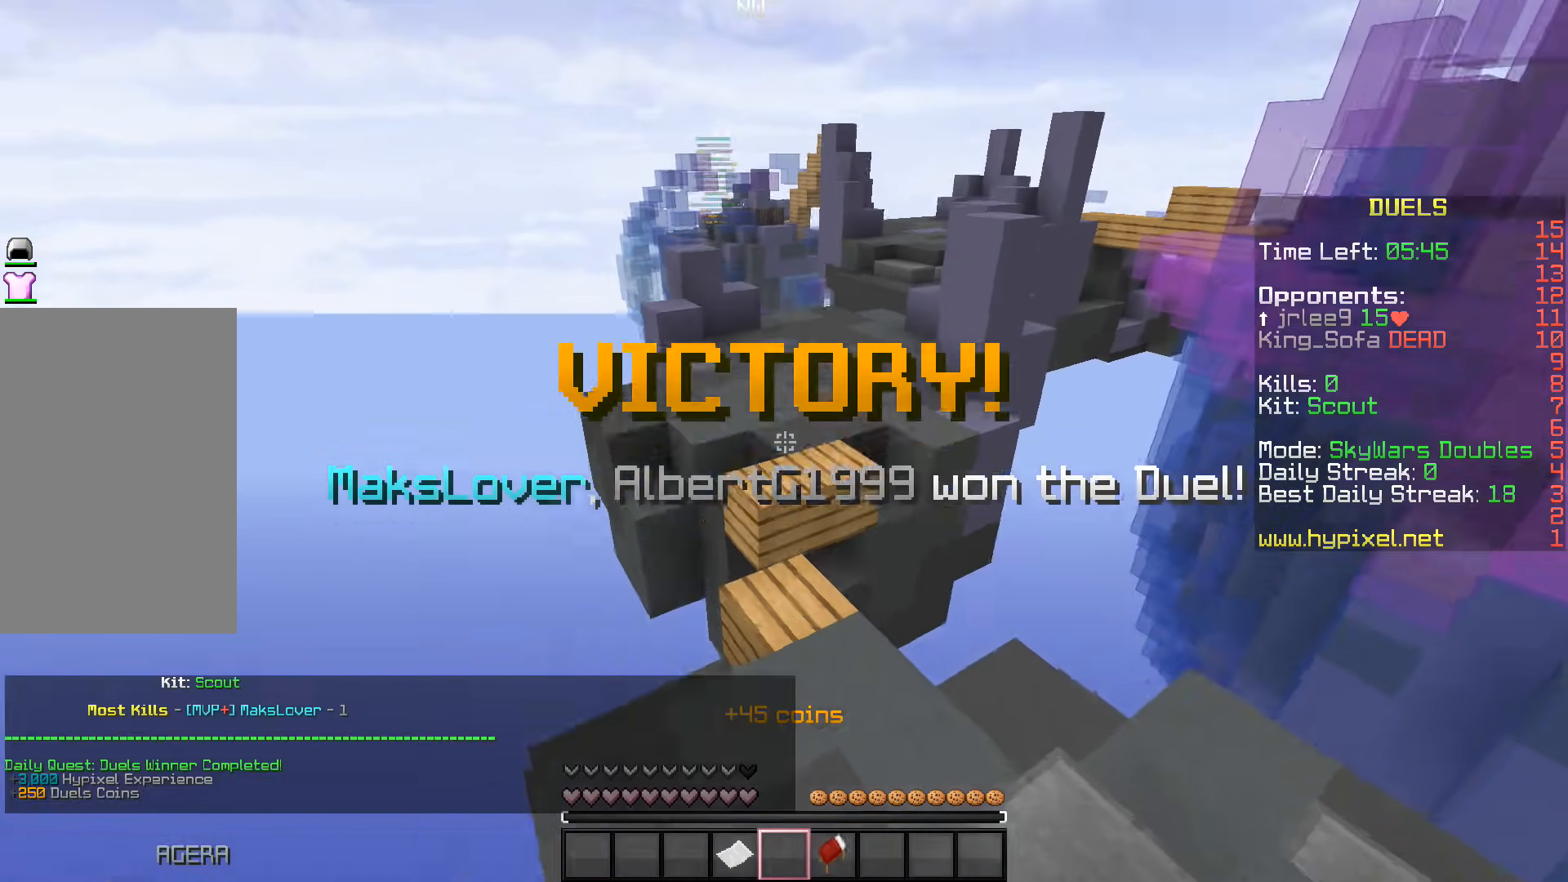
{"keys": ["w"], "events": [[250, "space", "up"]]}
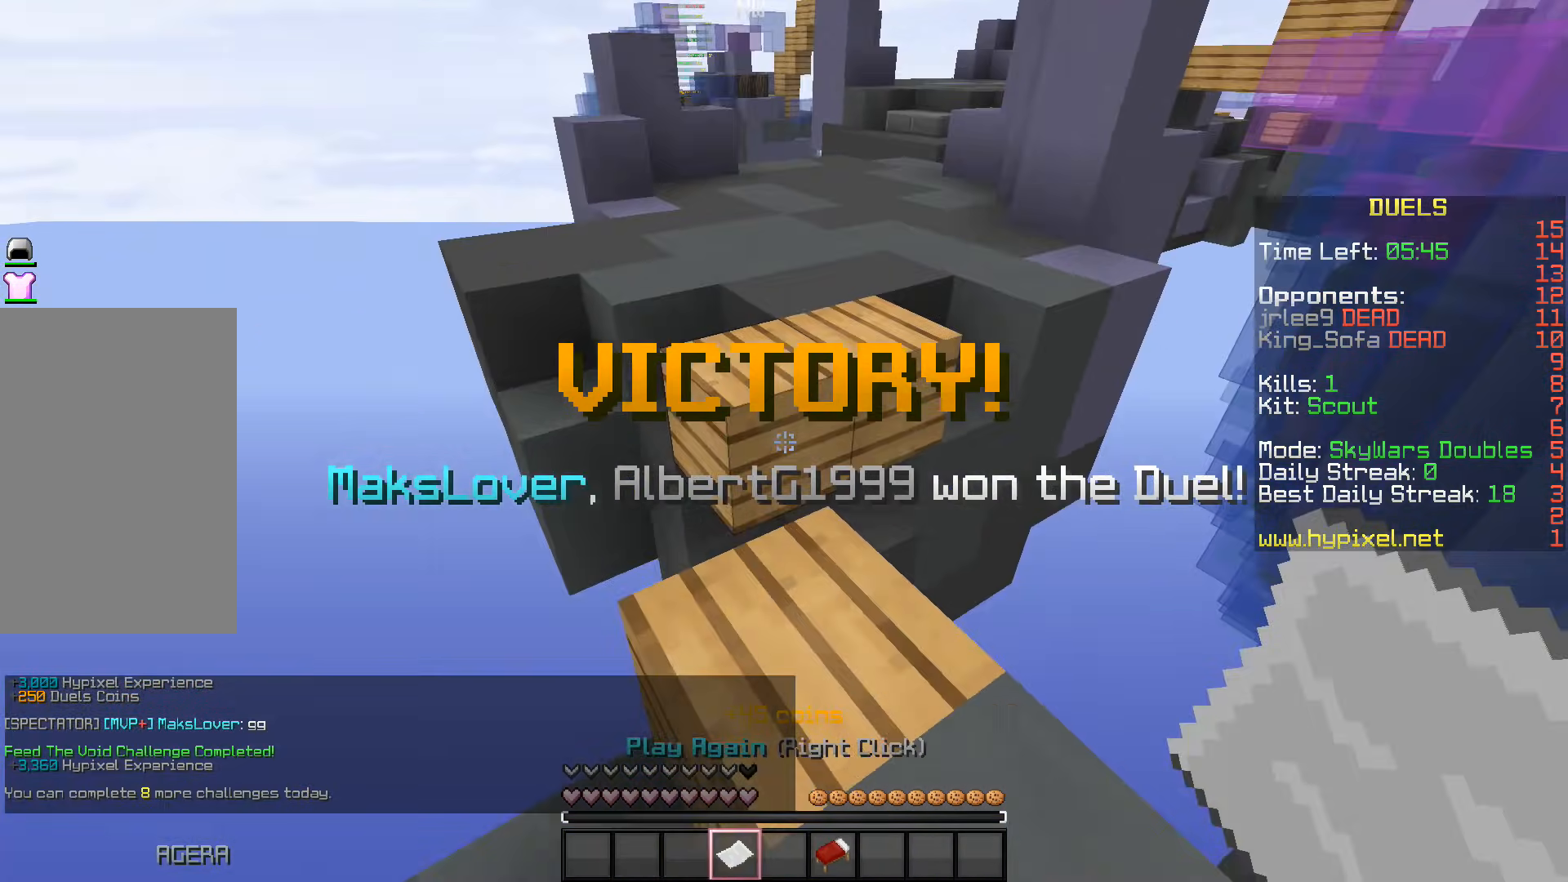
{"keys": ["space", "w"], "events": [[100, "space", "down"]]}
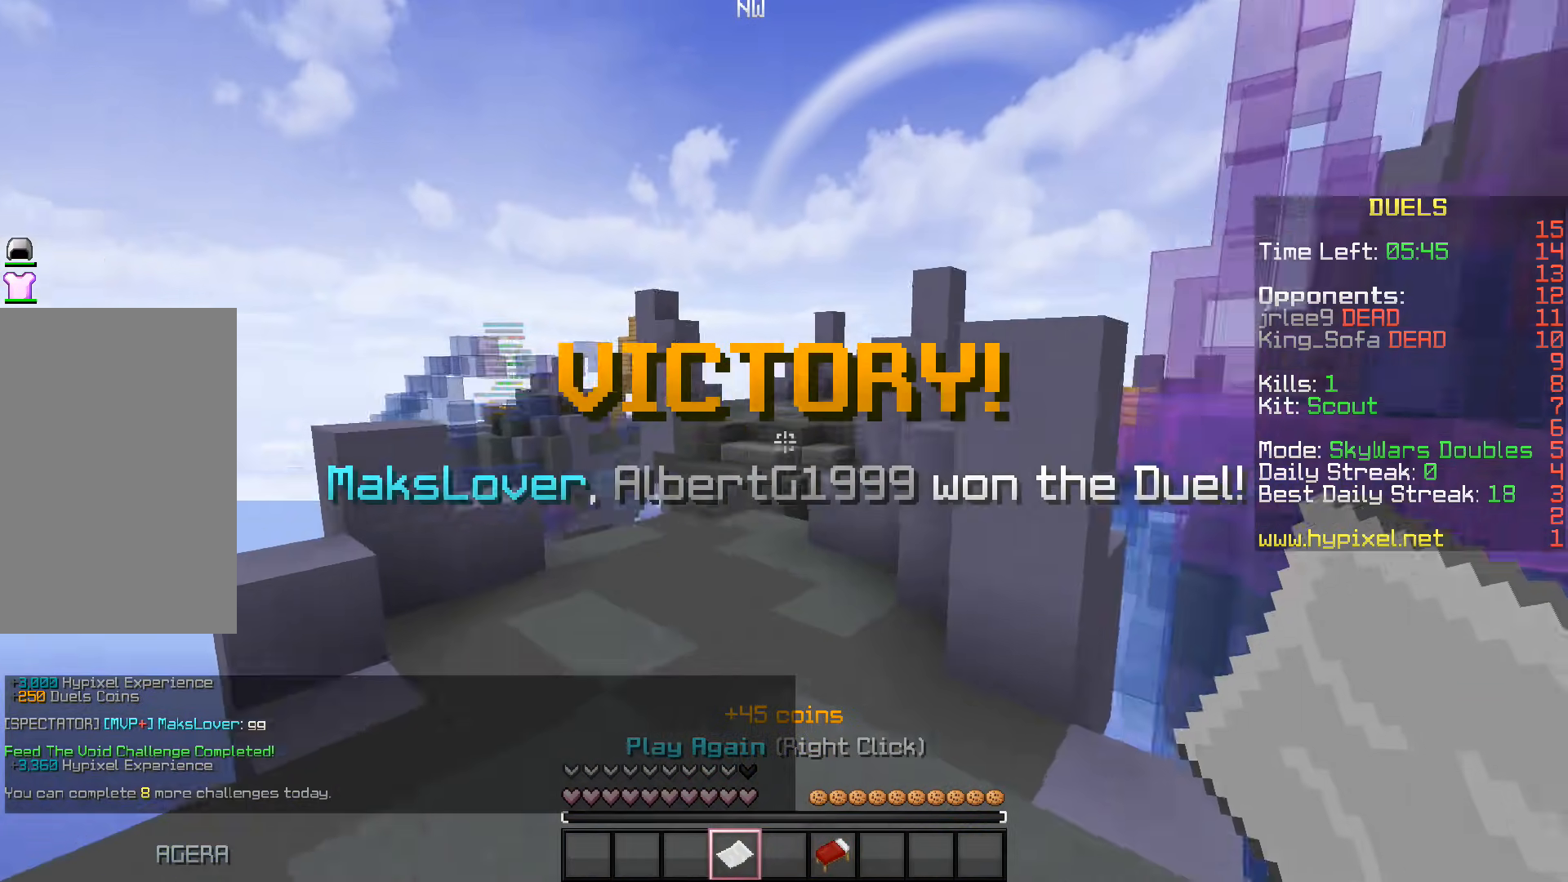
{"keys": ["space", "w"], "events": []}